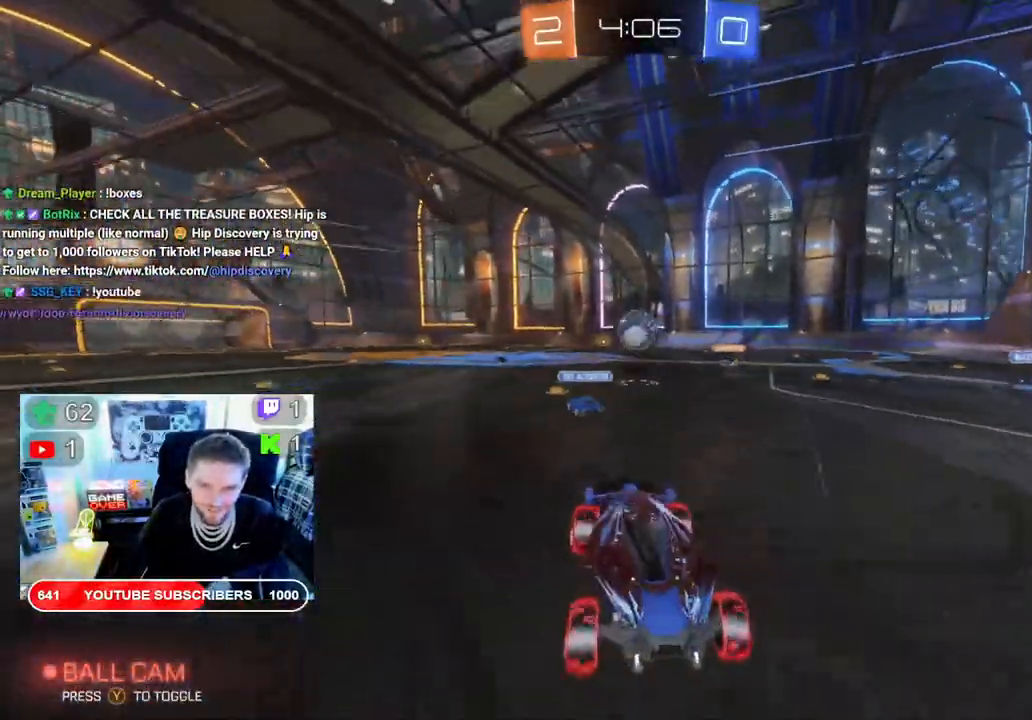
Gameplay with a controller (Xbox layout); each line is a JSON object with the inputs held at the frame after it. "events" lists button and stick changes between this image and that frame as [ms after this image, input, new state], when the widget could be followed in between.
{"buttons": ["B", "R2"], "left_stick": "right", "right_stick": "center", "events": [[117, "B", "down"]]}
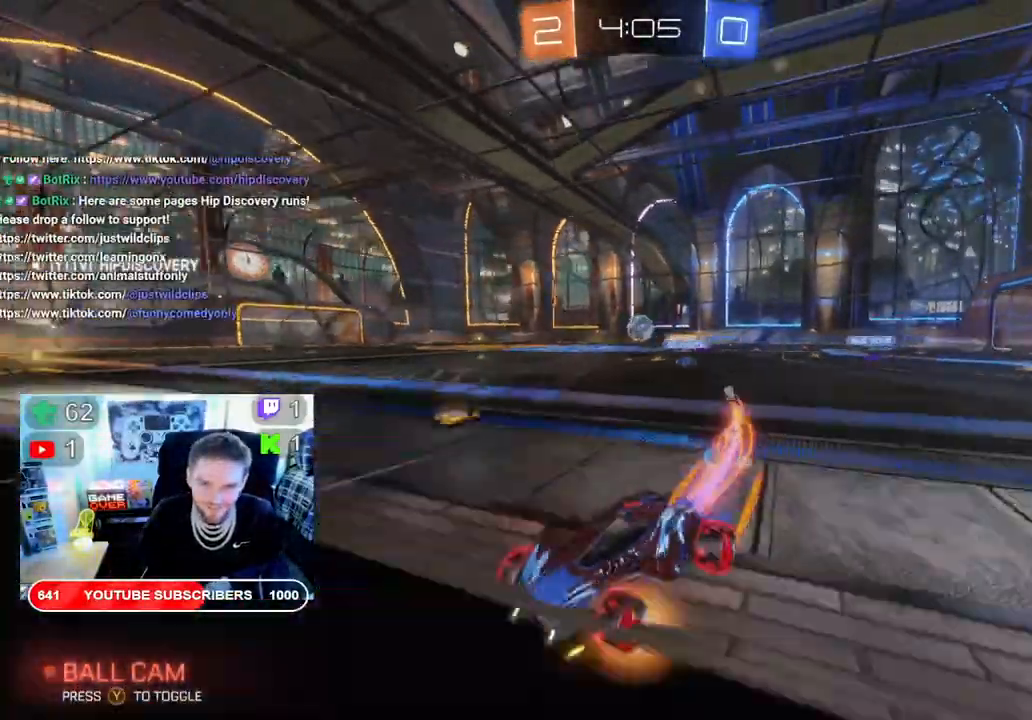
{"buttons": ["B", "R2"], "left_stick": "right", "right_stick": "center", "events": []}
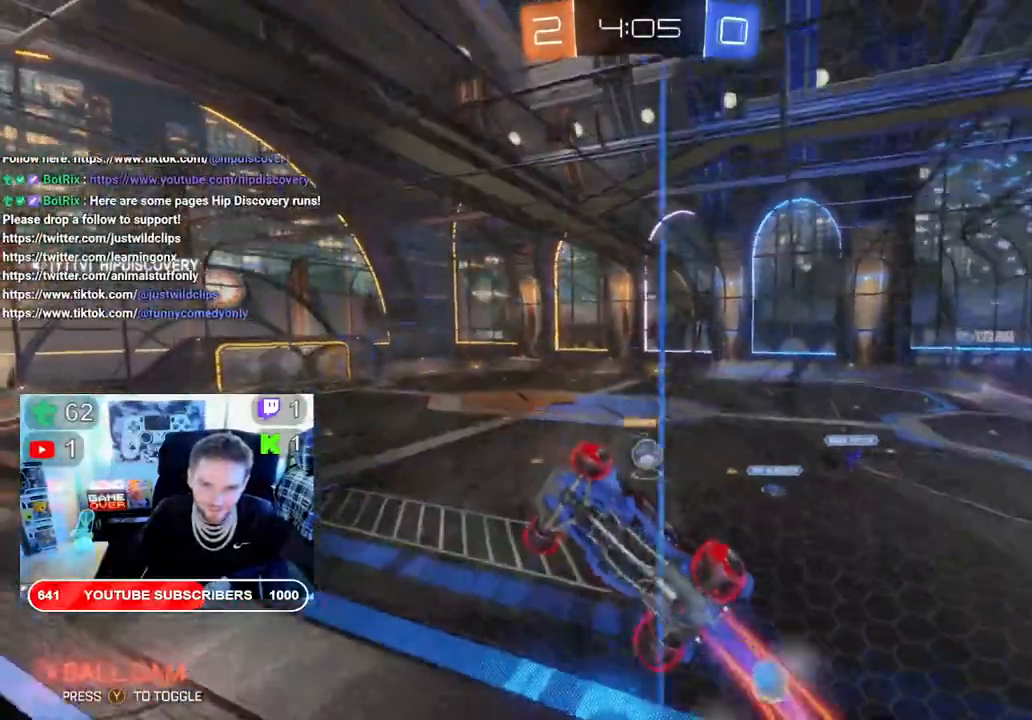
{"buttons": ["B", "R2"], "left_stick": "right", "right_stick": "center", "events": [[400, "L2", "down"], [450, "L2", "up"]]}
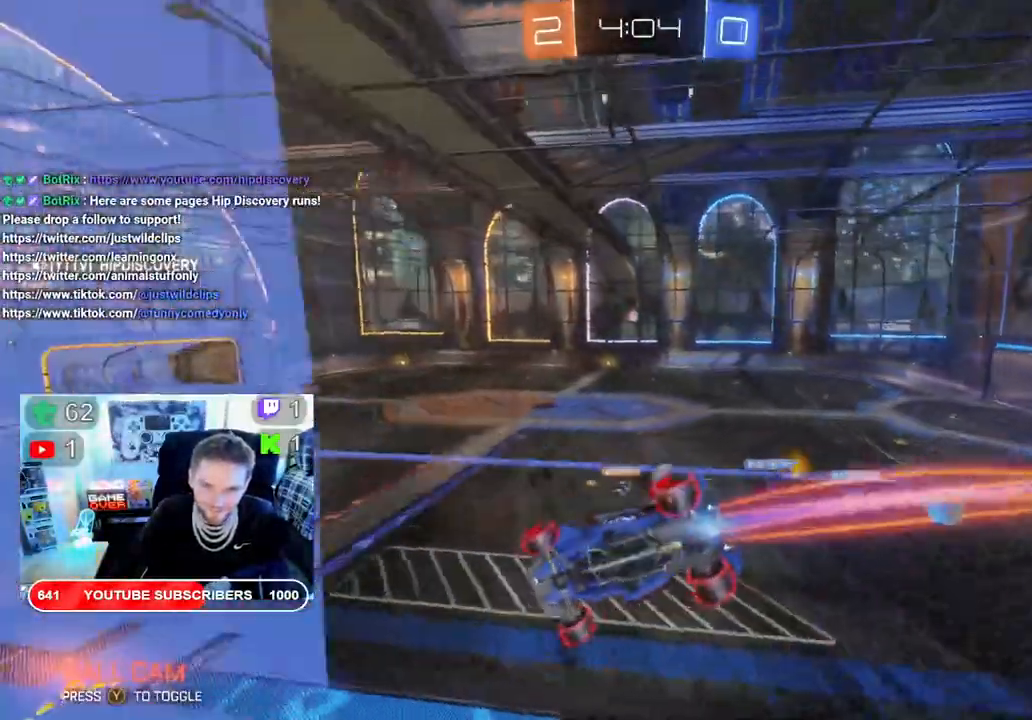
{"buttons": ["B", "R2"], "left_stick": "left", "right_stick": "center", "events": [[233, "left_stick", "down-right"], [467, "left_stick", "left"]]}
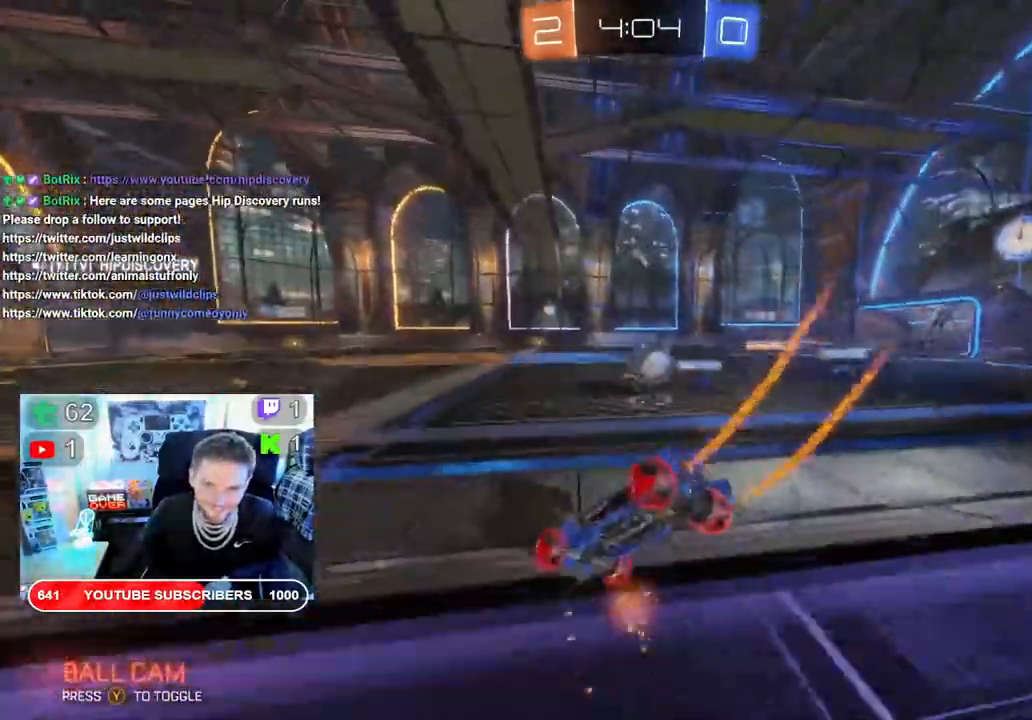
{"buttons": ["R2"], "left_stick": "down-left", "right_stick": "center", "events": [[83, "B", "up"], [117, "left_stick", "down-left"]]}
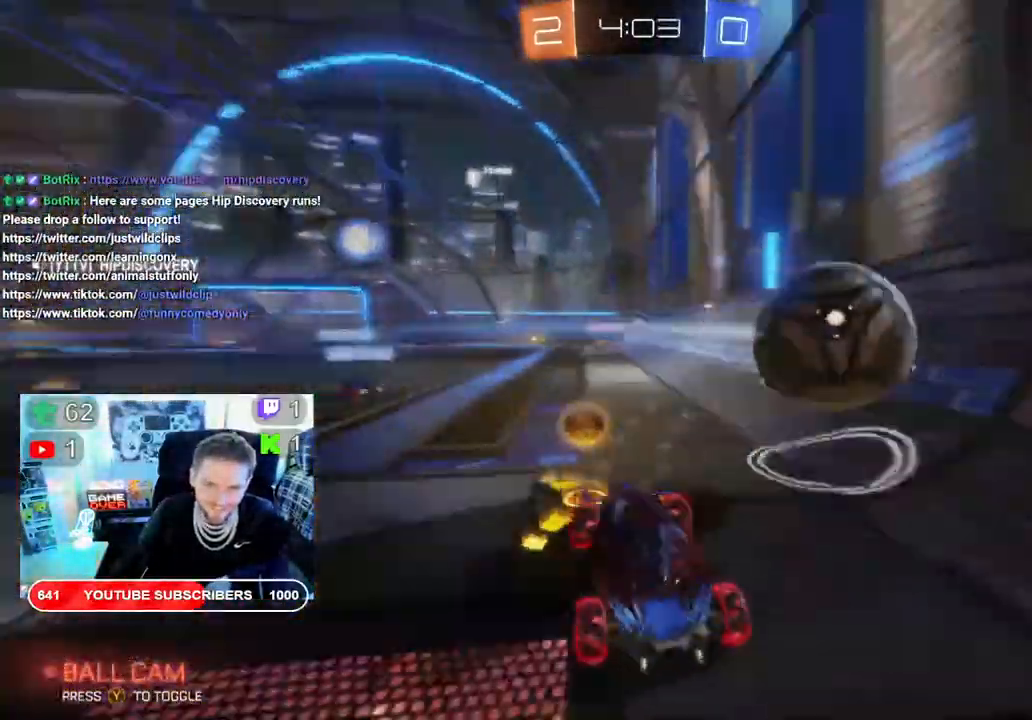
{"buttons": ["B", "R2"], "left_stick": "right", "right_stick": "center", "events": [[150, "left_stick", "down-right"], [217, "B", "down"], [250, "left_stick", "right"]]}
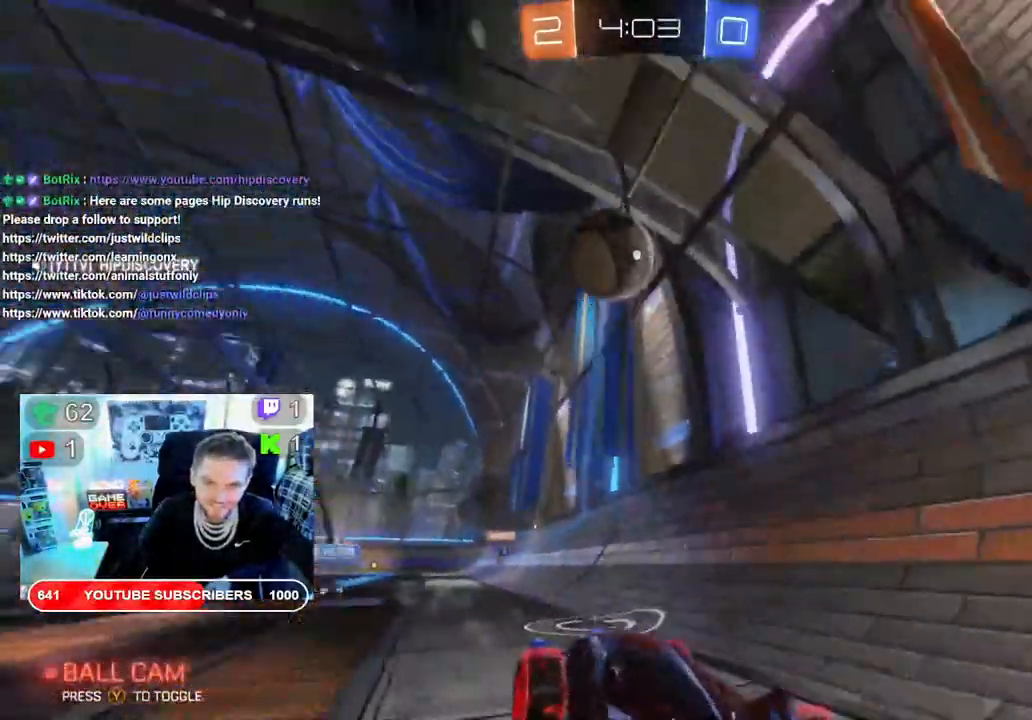
{"buttons": ["Y", "R2"], "left_stick": "center", "right_stick": "center", "events": [[100, "B", "up"], [100, "left_stick", "center"], [400, "Y", "down"]]}
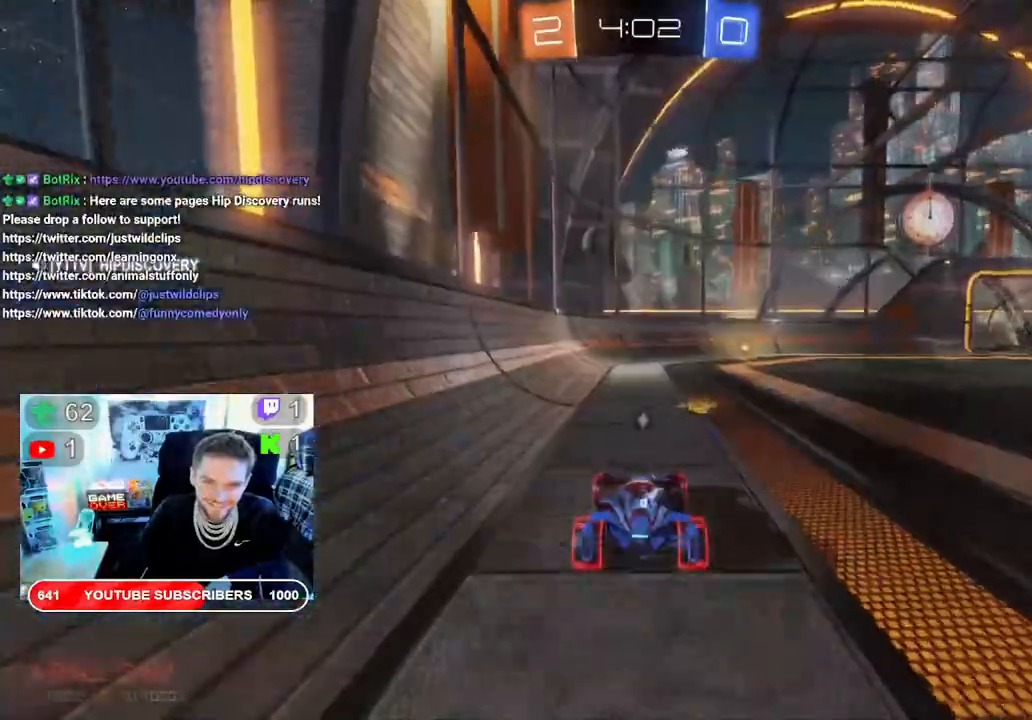
{"buttons": ["R2"], "left_stick": "right", "right_stick": "center", "events": [[33, "Y", "up"], [167, "left_stick", "right"]]}
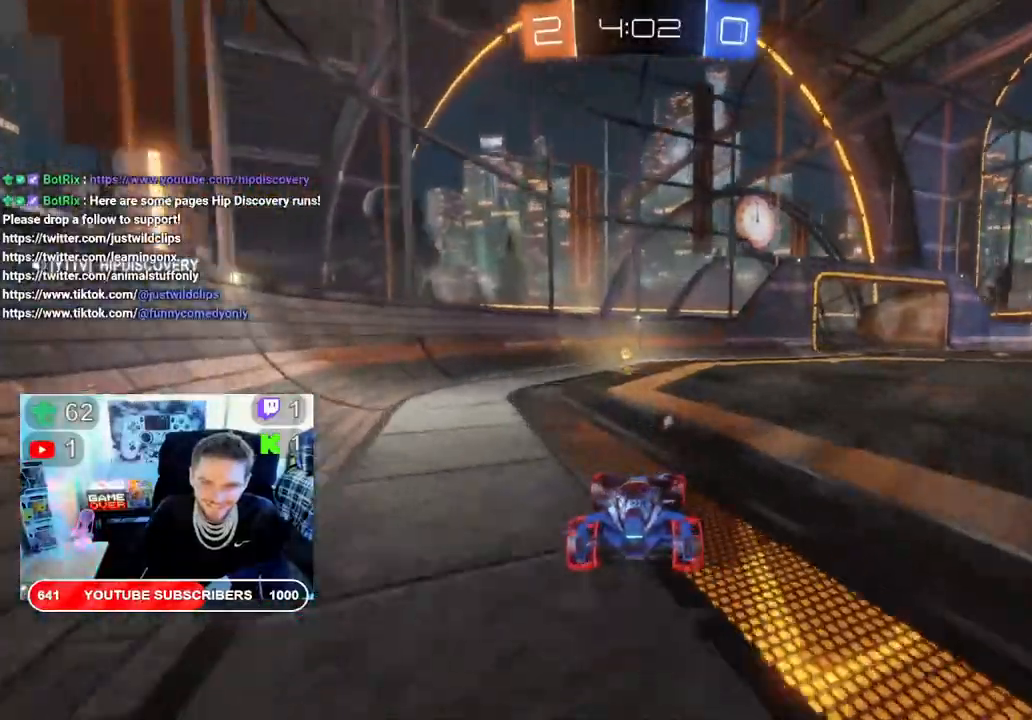
{"buttons": ["R2"], "left_stick": "center", "right_stick": "center", "events": [[50, "left_stick", "center"], [83, "B", "down"], [117, "left_stick", "left"], [200, "B", "up"], [200, "left_stick", "center"], [417, "Y", "down"], [483, "Y", "up"]]}
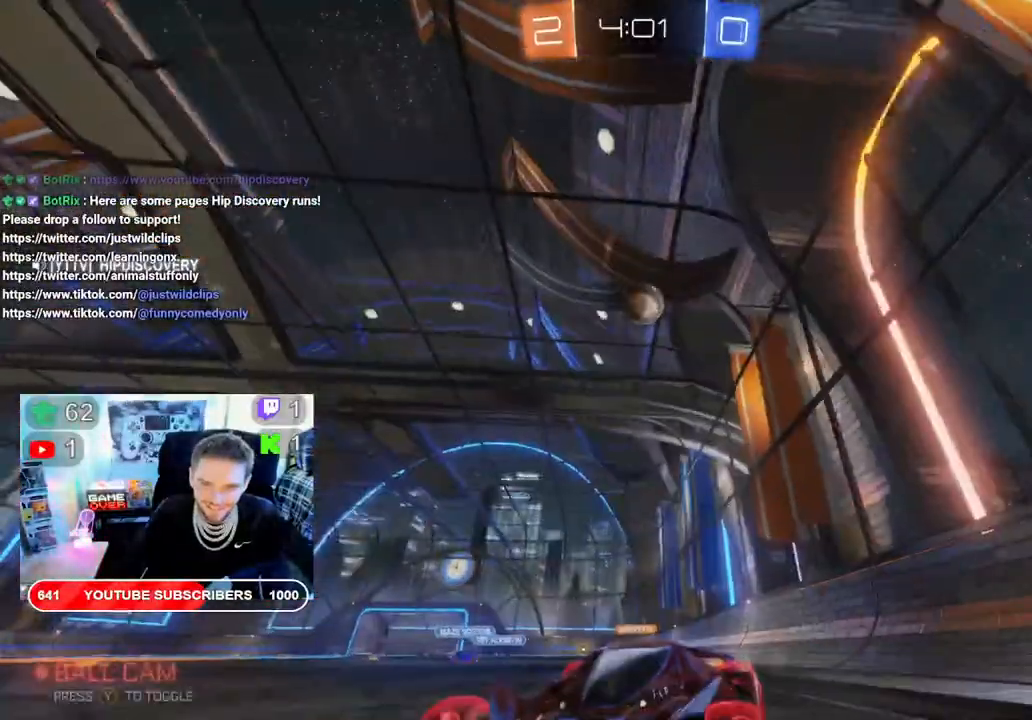
{"buttons": ["X", "R2"], "left_stick": "right", "right_stick": "center", "events": [[300, "X", "down"], [300, "left_stick", "right"]]}
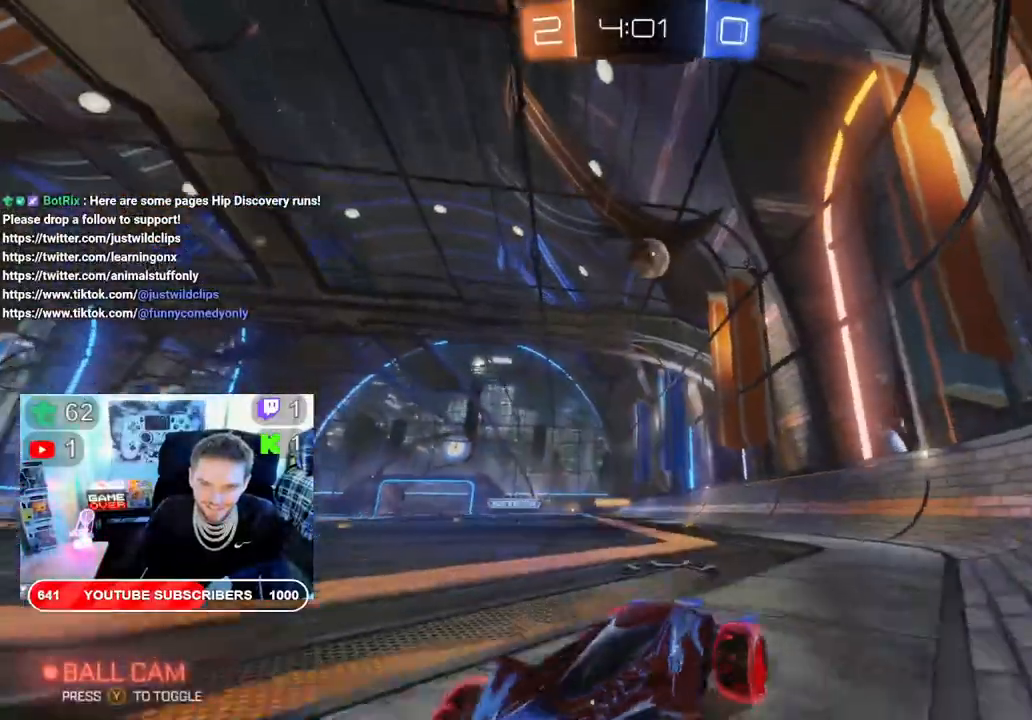
{"buttons": ["X", "R2"], "left_stick": "right", "right_stick": "center", "events": []}
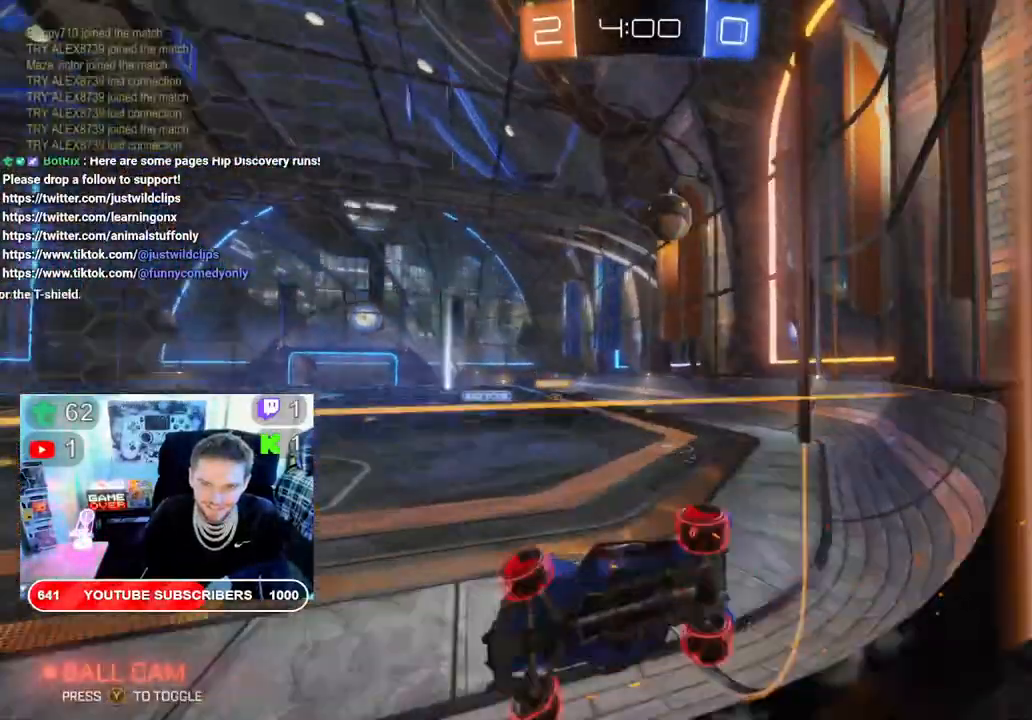
{"buttons": ["X", "R2"], "left_stick": "right", "right_stick": "center", "events": []}
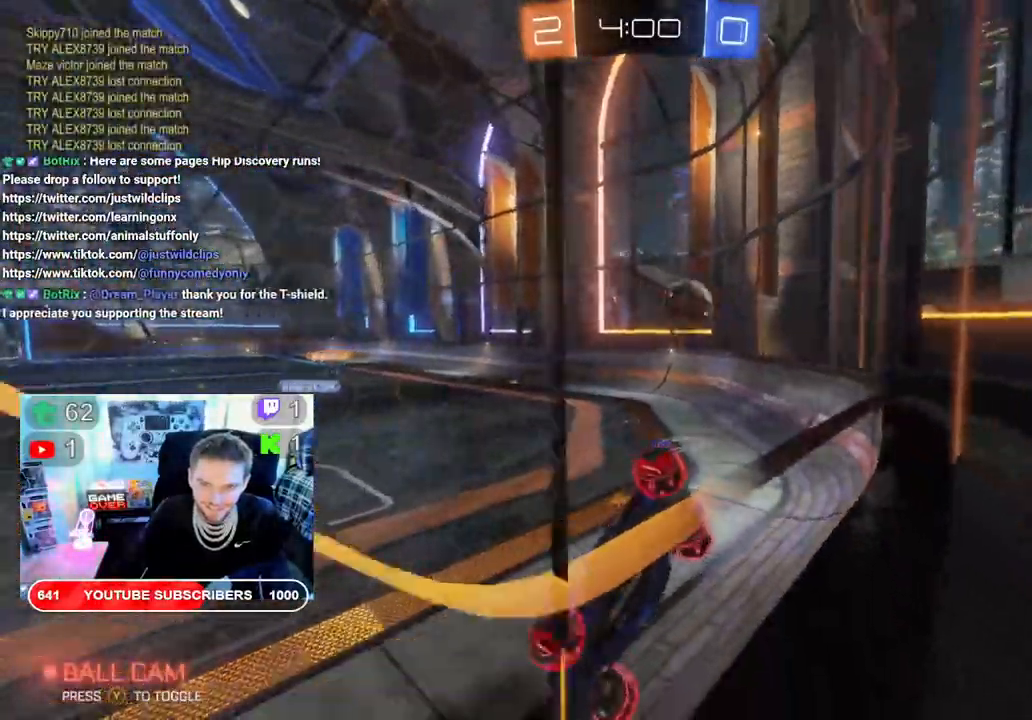
{"buttons": ["X", "R2"], "left_stick": "right", "right_stick": "center", "events": []}
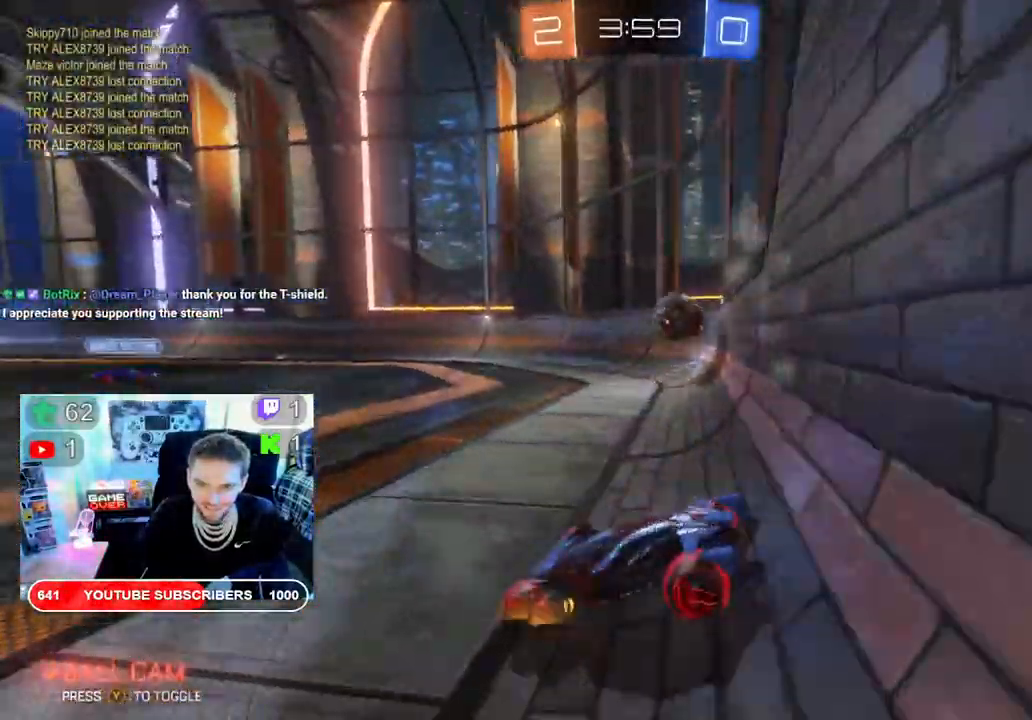
{"buttons": ["L2"], "left_stick": "center", "right_stick": "center", "events": [[67, "R2", "up"], [267, "L2", "down"], [367, "X", "up"], [483, "left_stick", "center"]]}
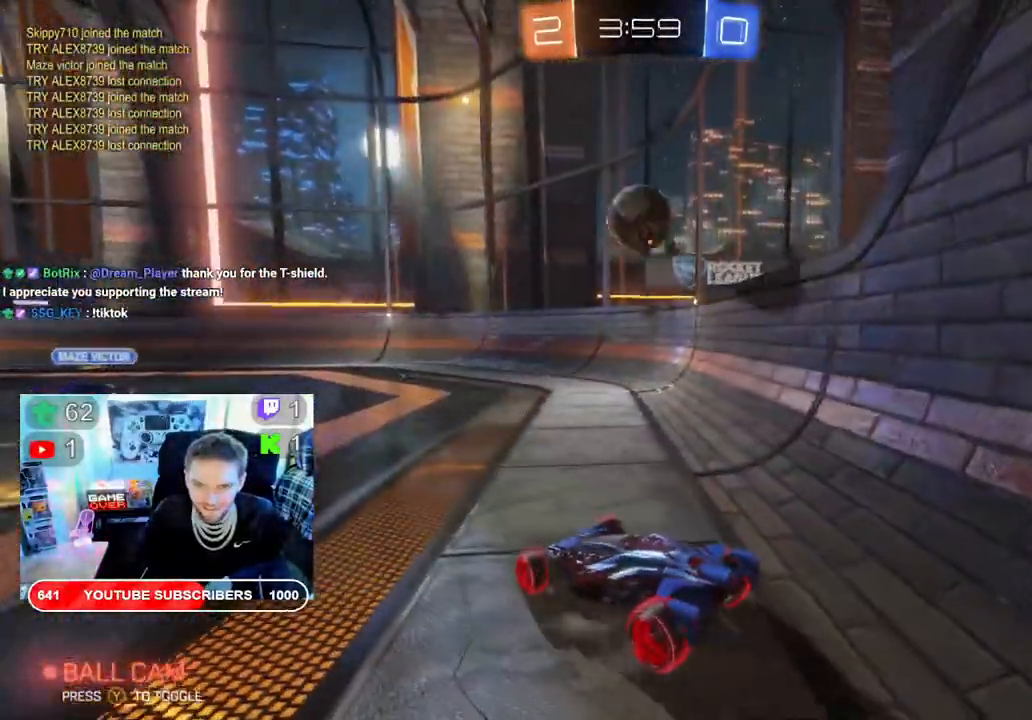
{"buttons": ["A", "R2"], "left_stick": "down", "right_stick": "center", "events": [[17, "left_stick", "right"], [33, "left_stick", "down-left"], [367, "L2", "up"], [367, "R2", "down"], [433, "left_stick", "down"], [483, "A", "down"]]}
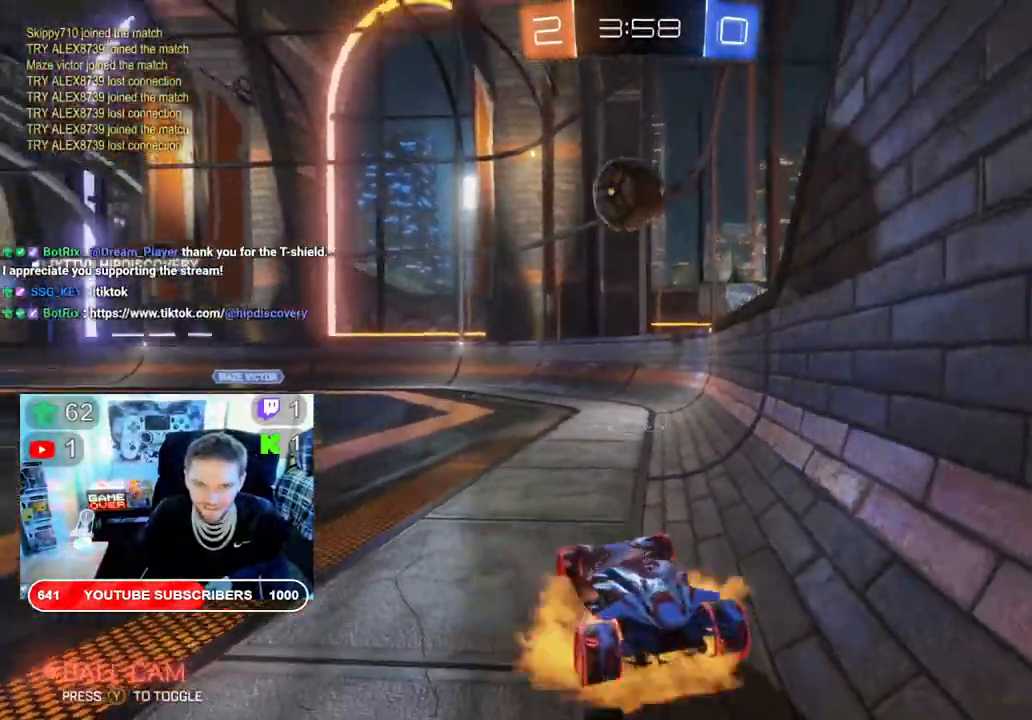
{"buttons": ["B", "R2"], "left_stick": "up-left", "right_stick": "center", "events": [[267, "A", "up"], [300, "B", "down"], [317, "left_stick", "center"], [467, "left_stick", "up-left"]]}
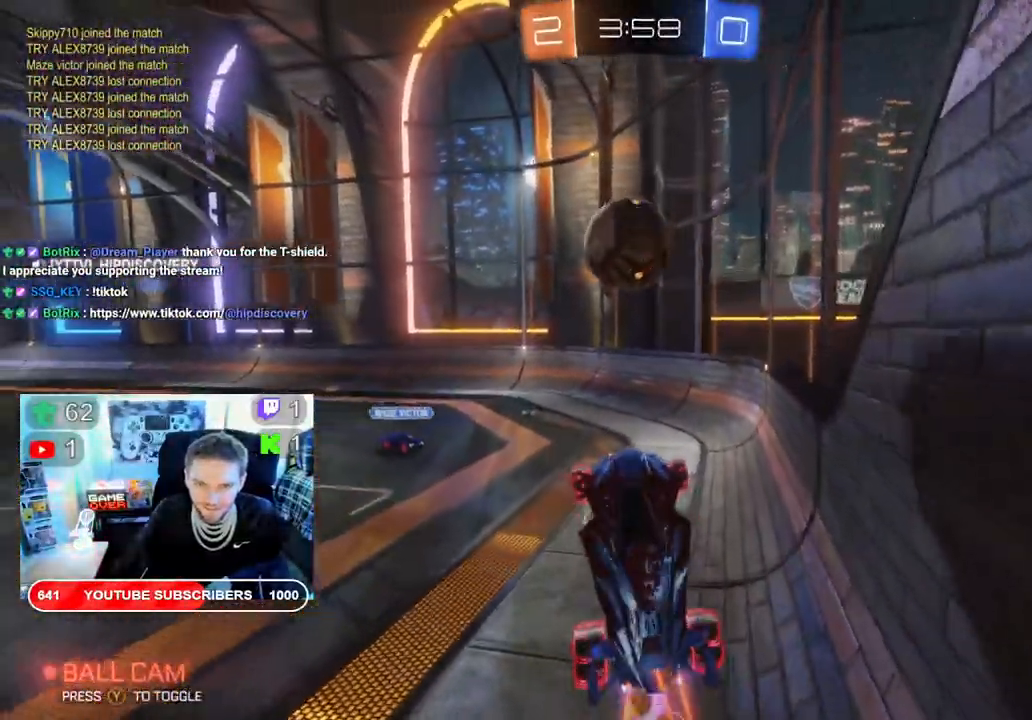
{"buttons": ["B", "R2"], "left_stick": "up-left", "right_stick": "center", "events": []}
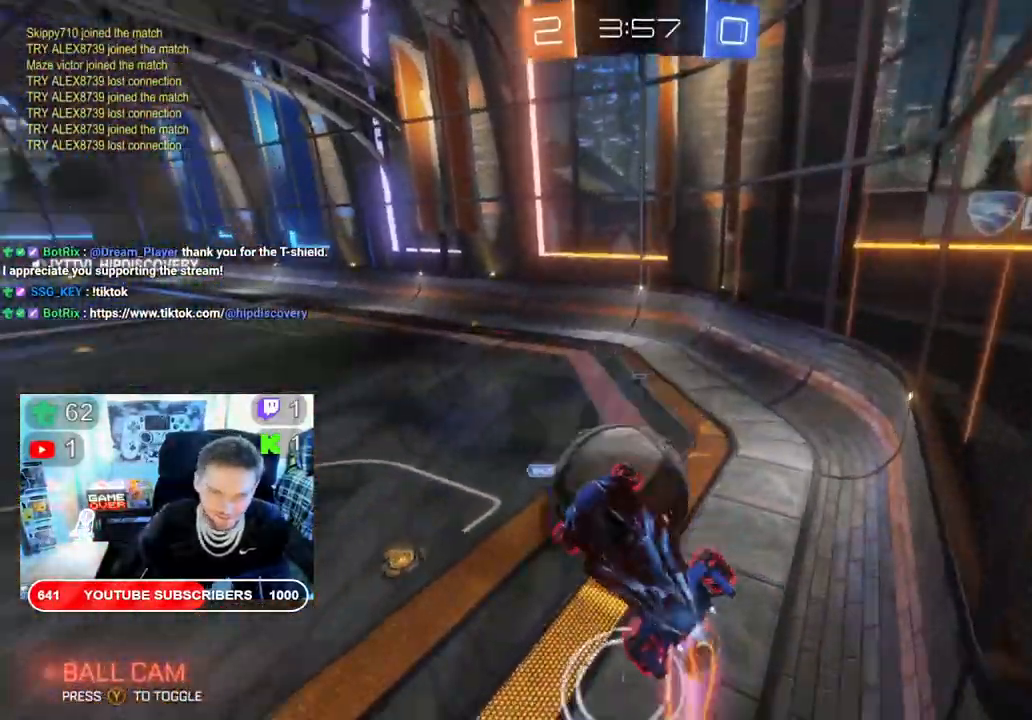
{"buttons": ["R2"], "left_stick": "up-left", "right_stick": "center", "events": [[200, "L2", "down"], [283, "L2", "up"], [333, "B", "up"]]}
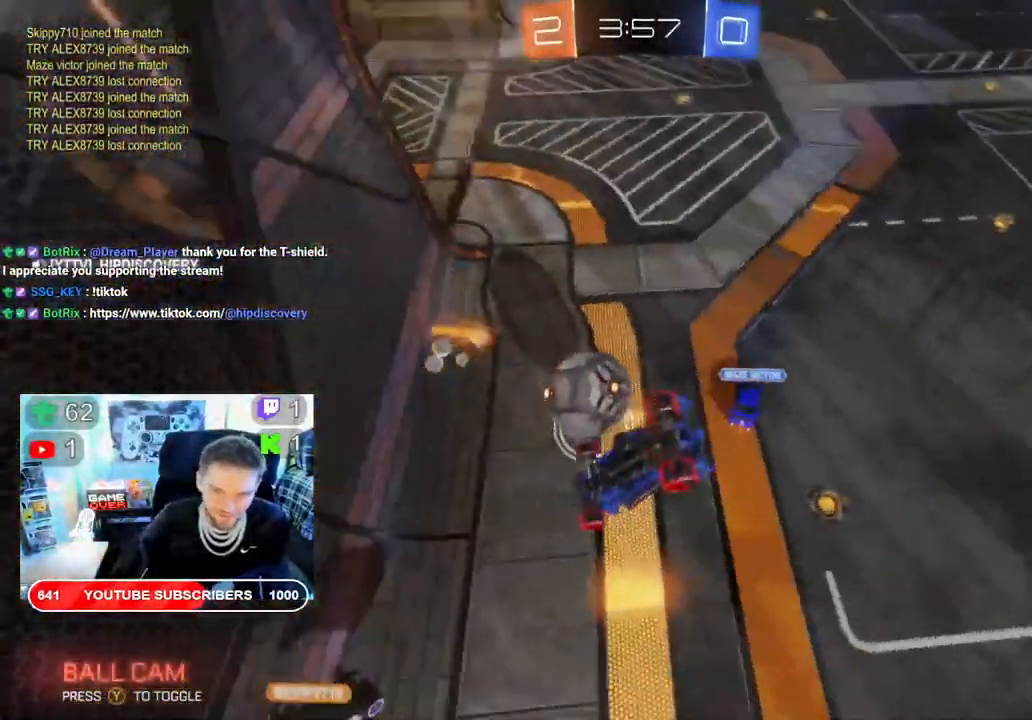
{"buttons": ["R2"], "left_stick": "up-left", "right_stick": "center", "events": [[100, "left_stick", "up"], [500, "left_stick", "up-left"]]}
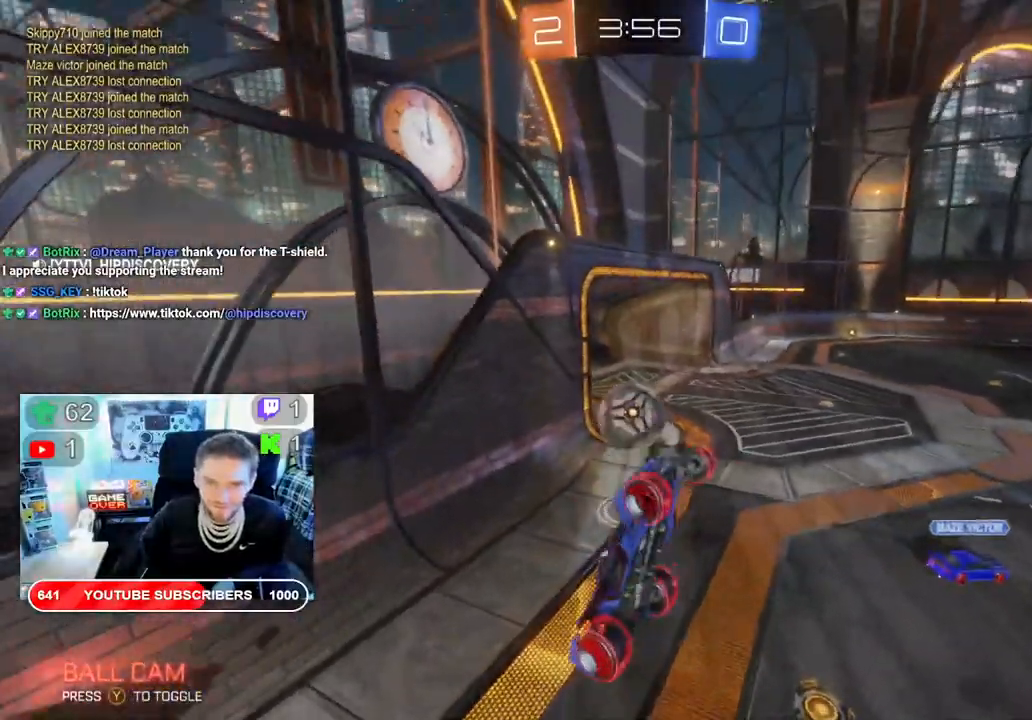
{"buttons": ["R2"], "left_stick": "left", "right_stick": "center", "events": [[267, "left_stick", "left"]]}
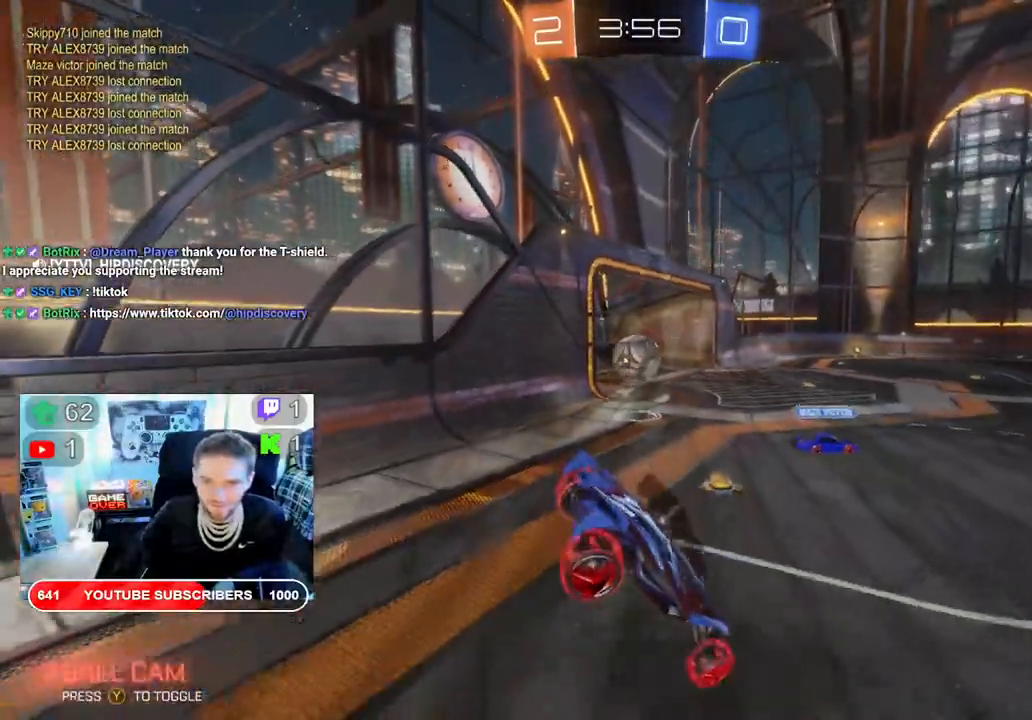
{"buttons": ["B", "R2"], "left_stick": "center", "right_stick": "center", "events": [[100, "B", "down"], [300, "left_stick", "center"]]}
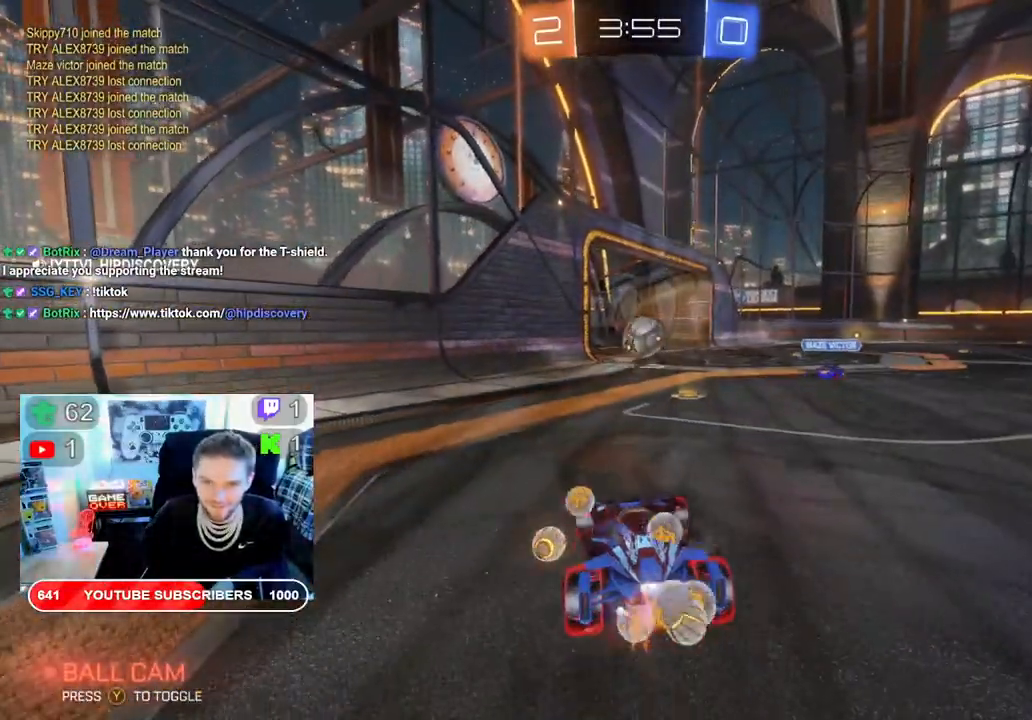
{"buttons": ["B", "R2"], "left_stick": "center", "right_stick": "center", "events": []}
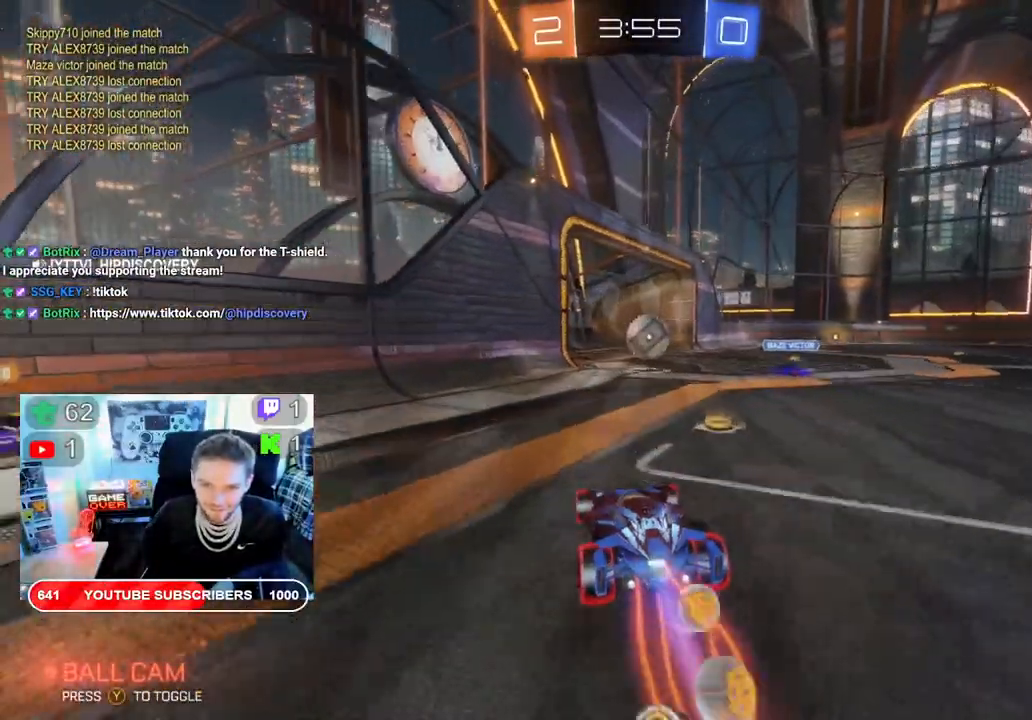
{"buttons": ["B", "R2"], "left_stick": "center", "right_stick": "center", "events": []}
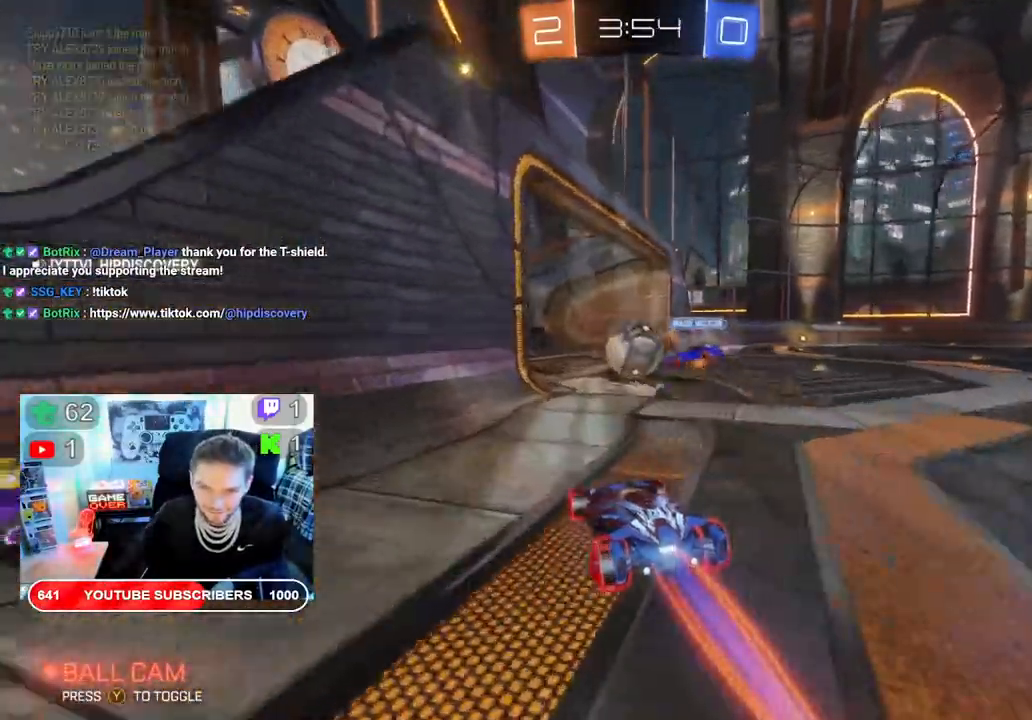
{"buttons": [], "left_stick": "center", "right_stick": "center", "events": [[433, "B", "up"], [467, "R2", "up"]]}
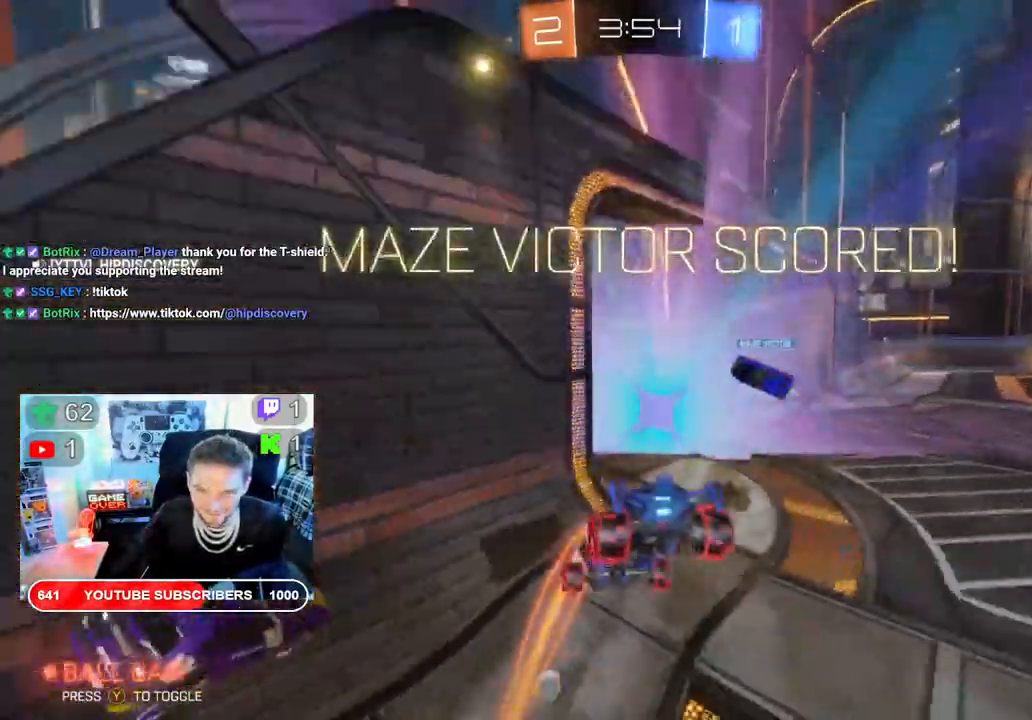
{"buttons": [], "left_stick": "center", "right_stick": "center", "events": []}
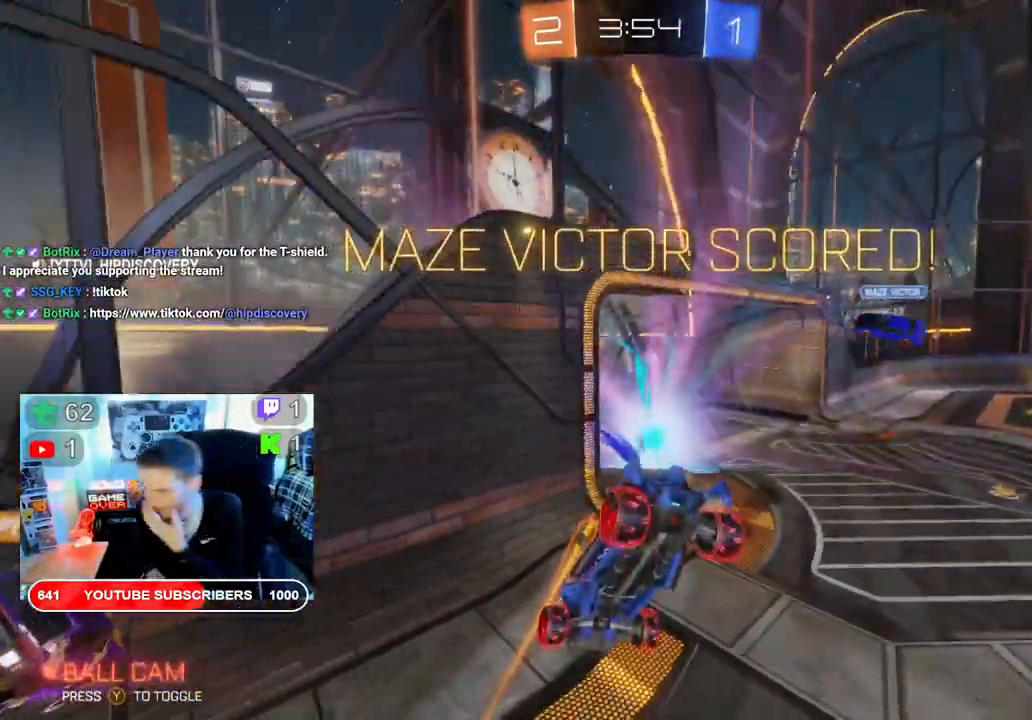
{"buttons": ["A"], "left_stick": "center", "right_stick": "center", "events": [[367, "A", "down"]]}
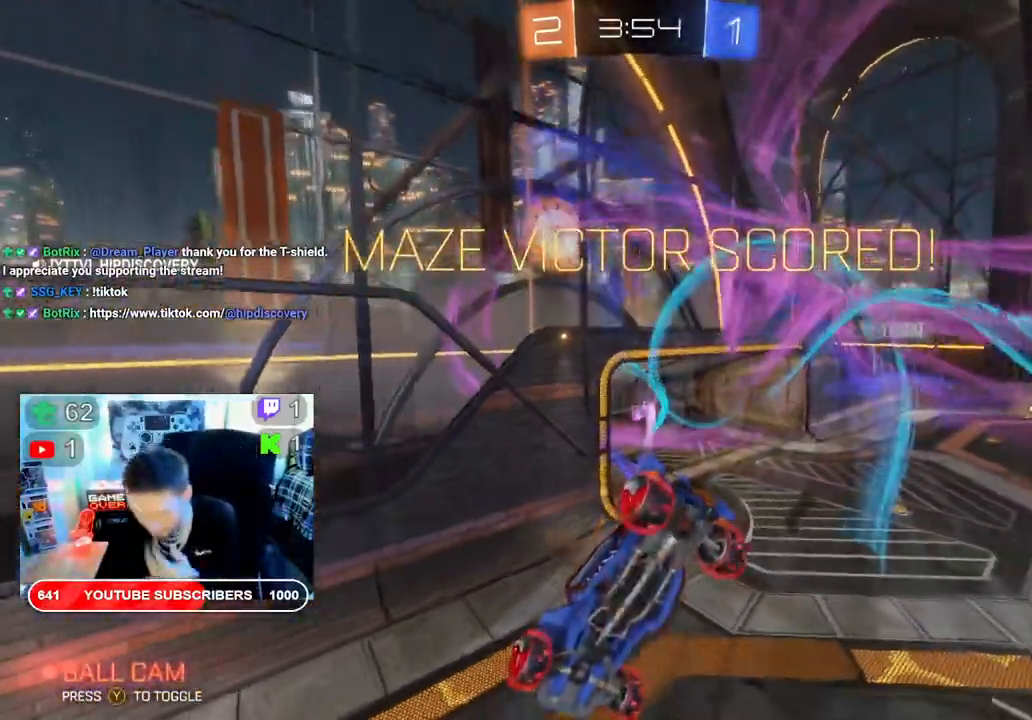
{"buttons": [], "left_stick": "center", "right_stick": "center", "events": [[167, "A", "up"]]}
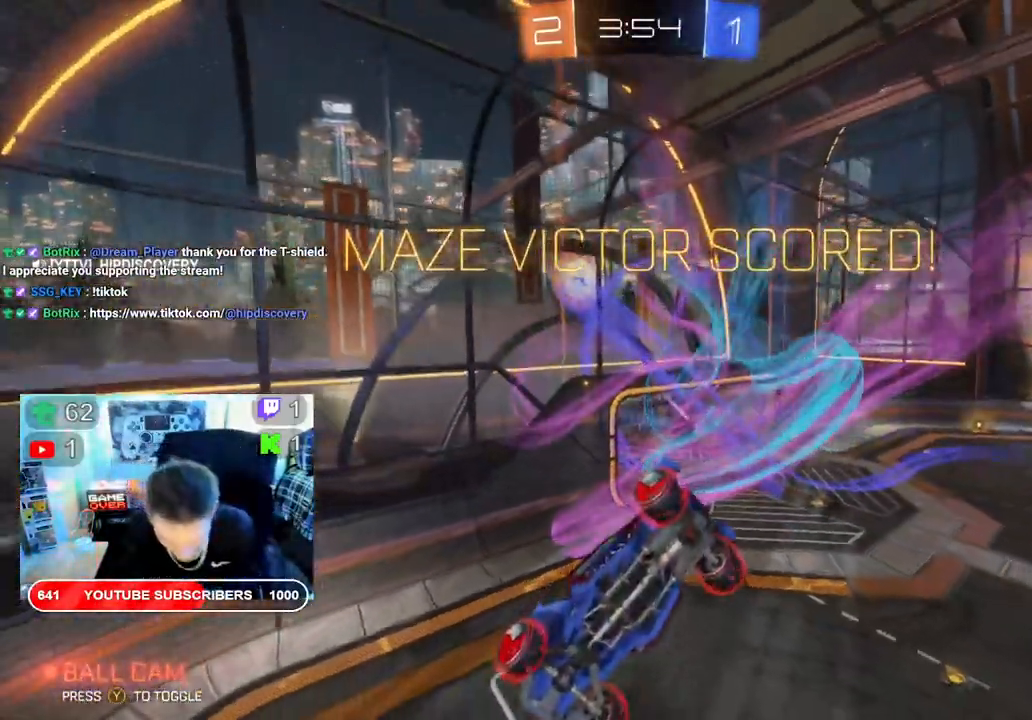
{"buttons": [], "left_stick": "center", "right_stick": "center", "events": []}
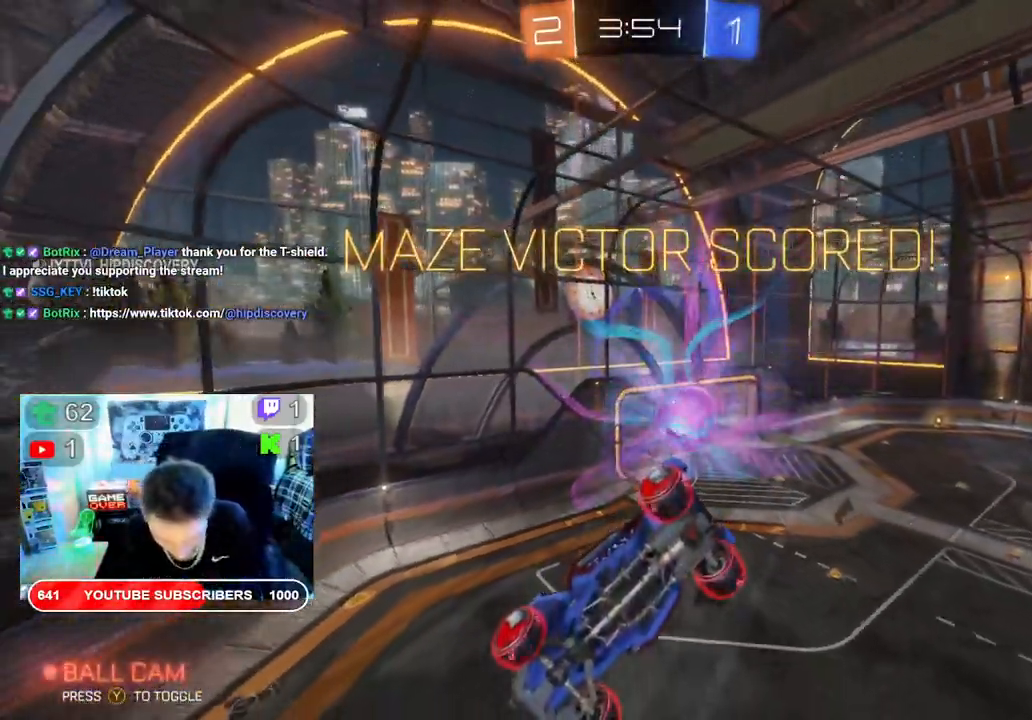
{"buttons": [], "left_stick": "center", "right_stick": "center", "events": []}
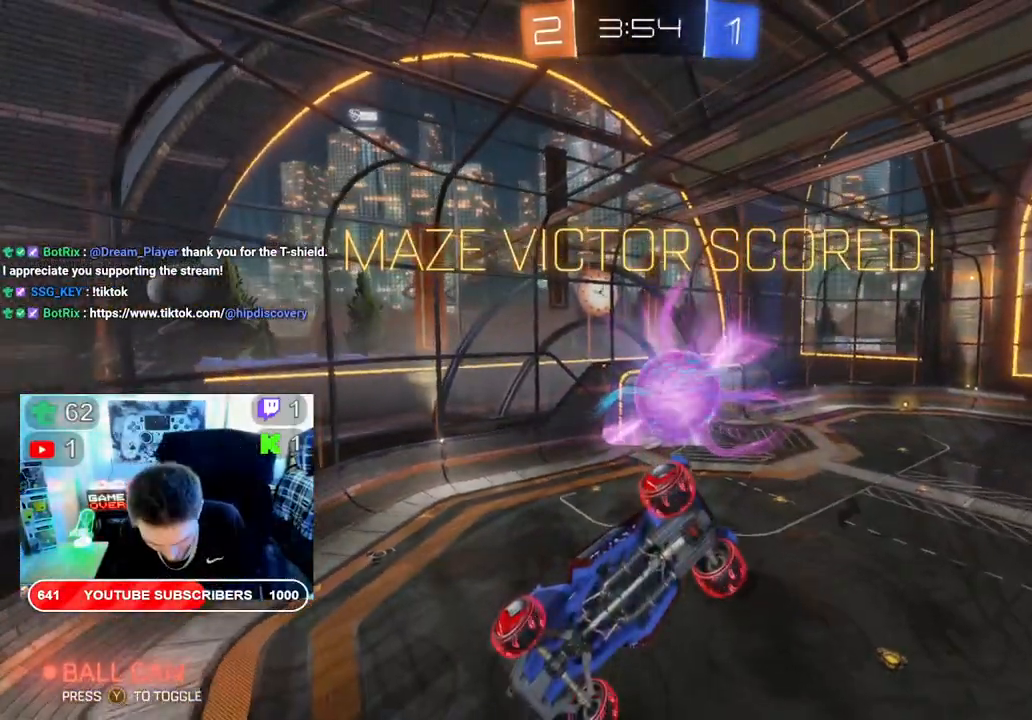
{"buttons": [], "left_stick": "center", "right_stick": "center", "events": []}